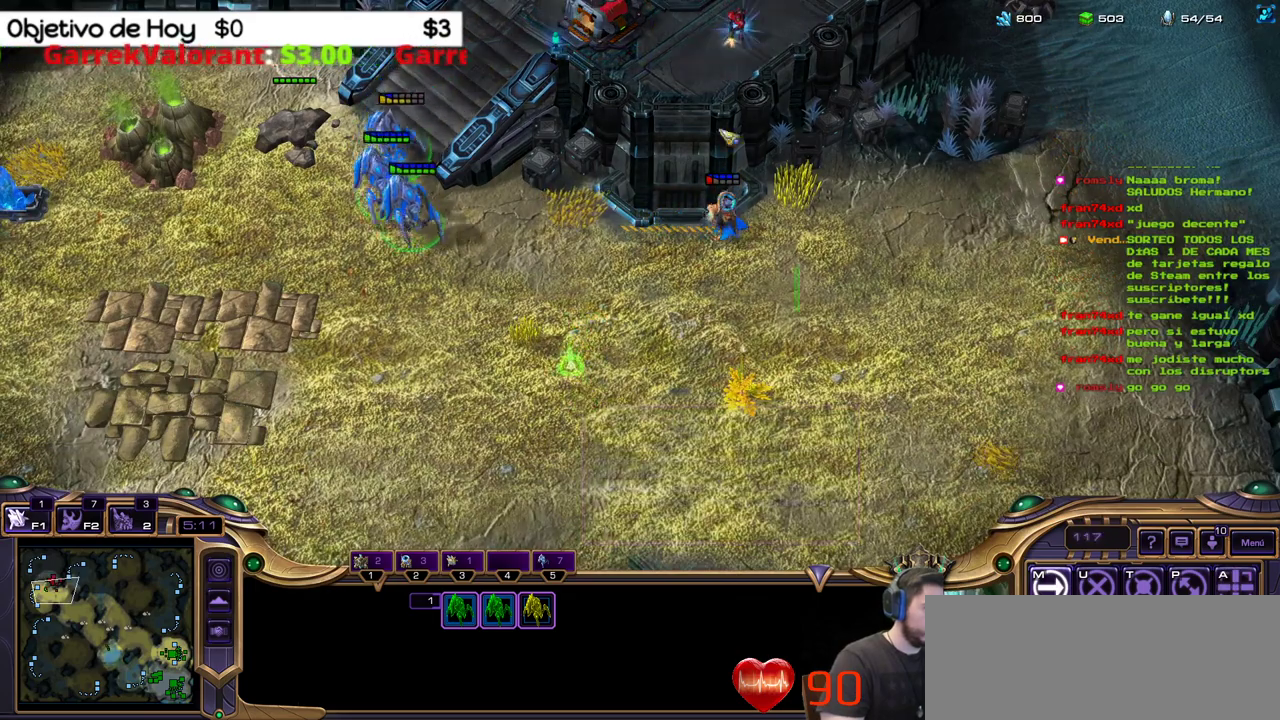
Gameplay with keyboard; each line is a JSON object with the keys held at the frame after it. "events" lists presses ("down") and releases ("up") of ".", "/", "0", "1", "2", "3", "4", "5", "6", "7", "8", "9", "a", "alt_l", "alt_r", "b", "backslash", "backspace", "c", "caps_lock", "comma", "ctrl_l", "ctrl_r", "d", "e", "equals", "f", "g", "h", "i", "j", "k", "l", "lbracket", "m", "minus", "n", "o", "p", "q", "quote", "r", "rbracket", "return", "s", "semicolon", "shift_l", "shift_r", "space", "super_l", "super_r", "t", "tab", "tilde", "u", "v", "w", "x", "y" and "z" between this image and that frame as [ms after this image, input, new state], when the widget could be followed in between. No other keys are recorded. Mouse input is not recorded.
{"keys": [], "events": [[200, "c", "down"], [283, "c", "up"]]}
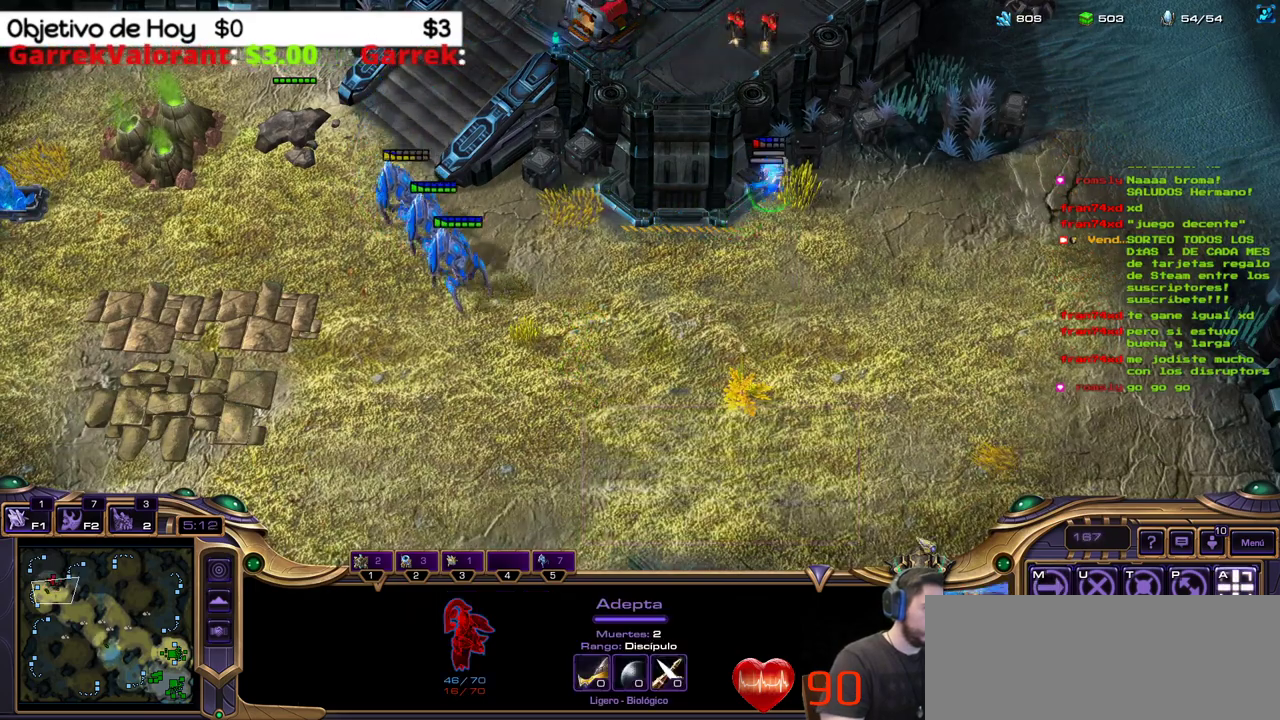
{"keys": [], "events": []}
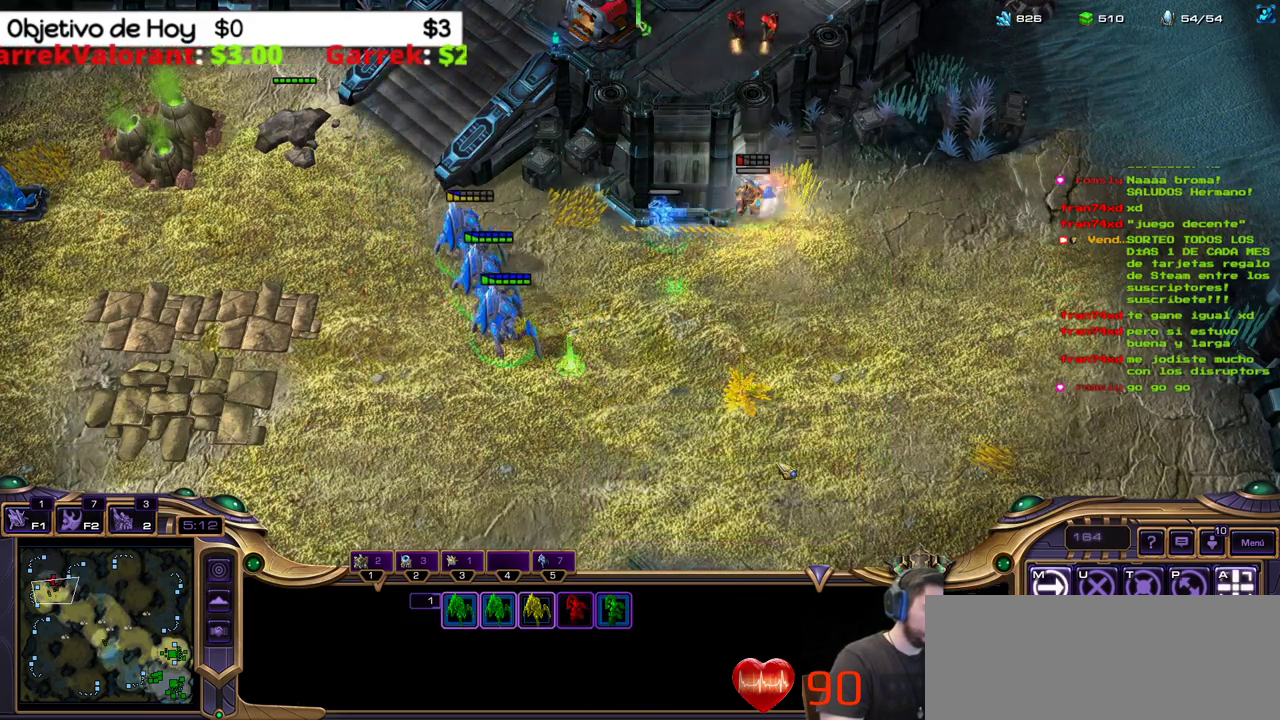
{"keys": [], "events": []}
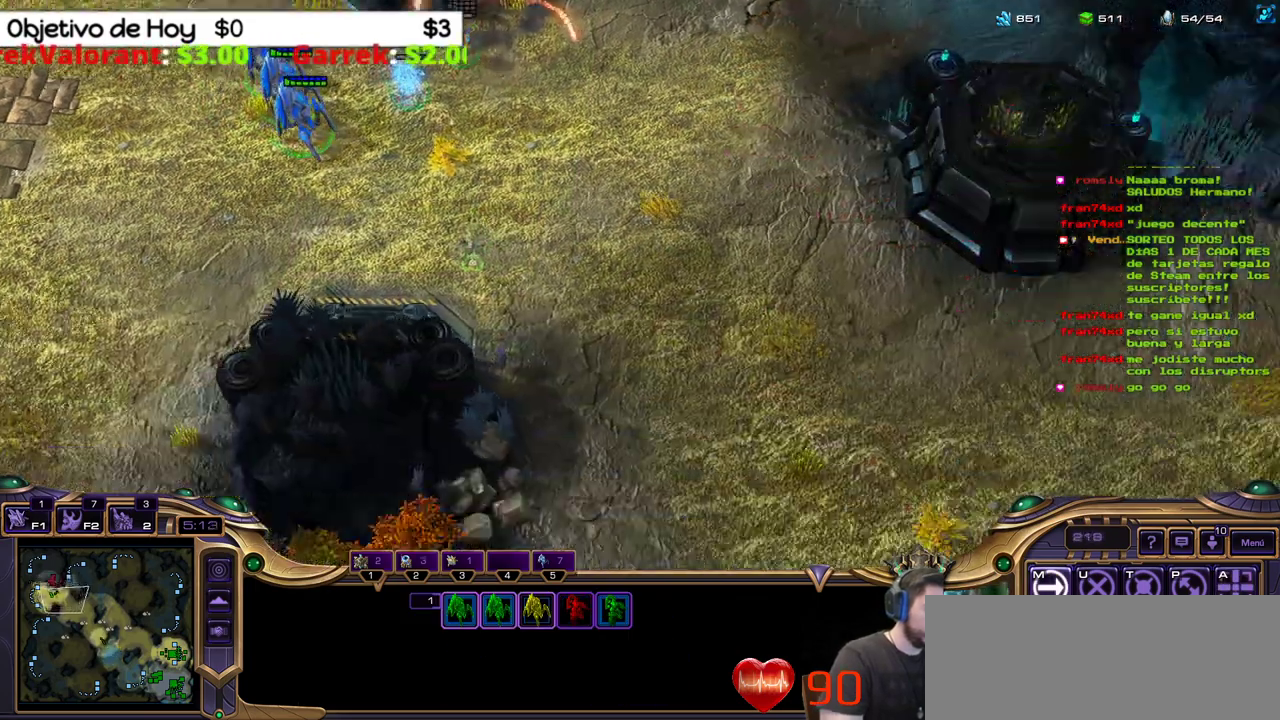
{"keys": [], "events": []}
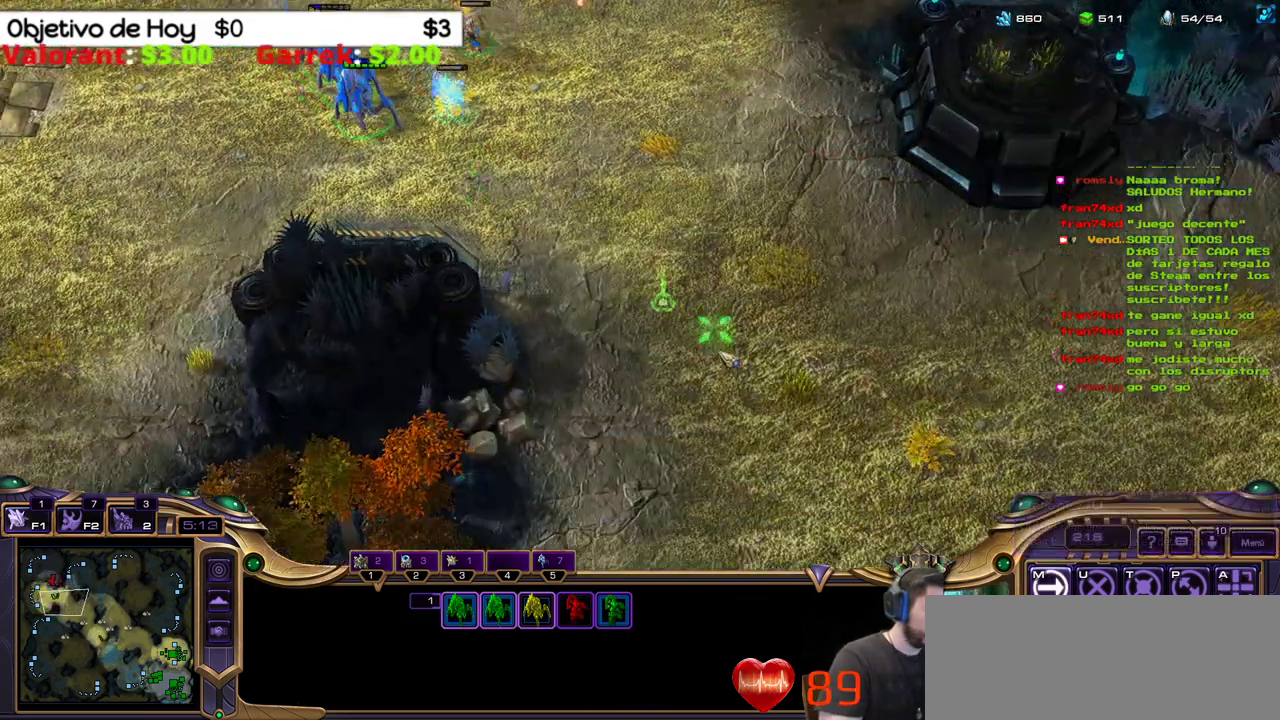
{"keys": [], "events": []}
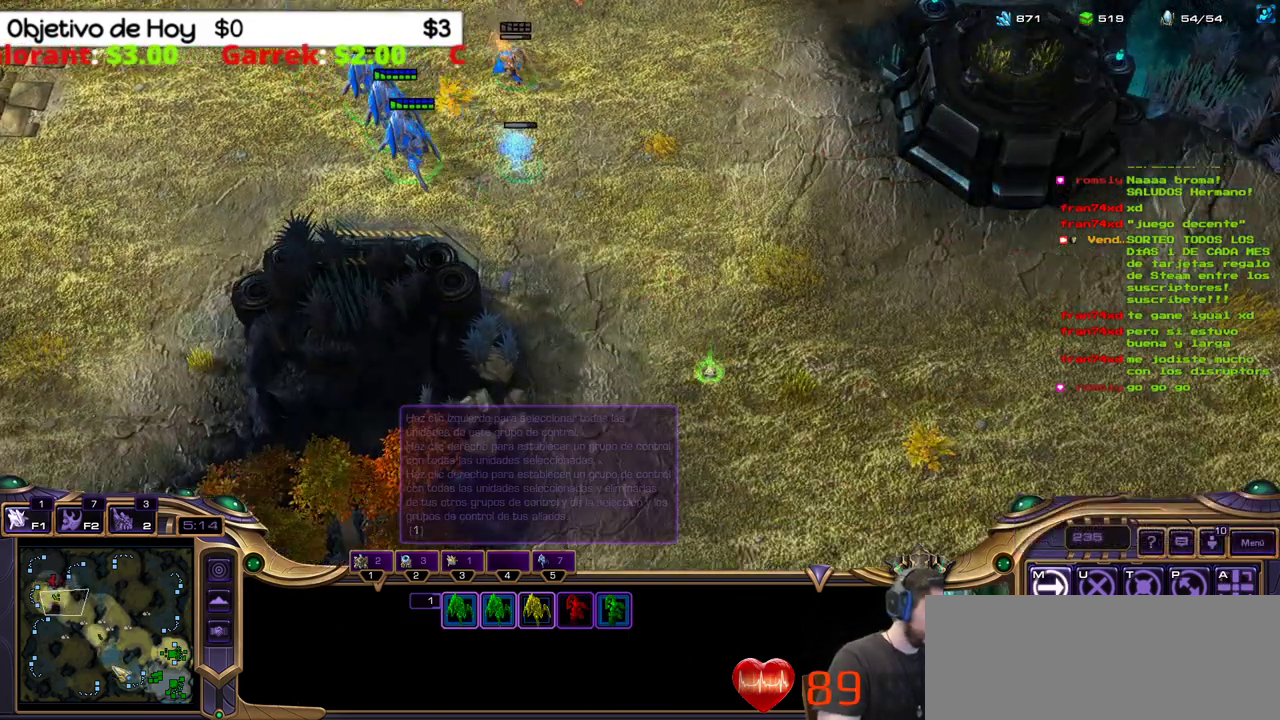
{"keys": [], "events": [[33, "2", "down"], [183, "2", "up"]]}
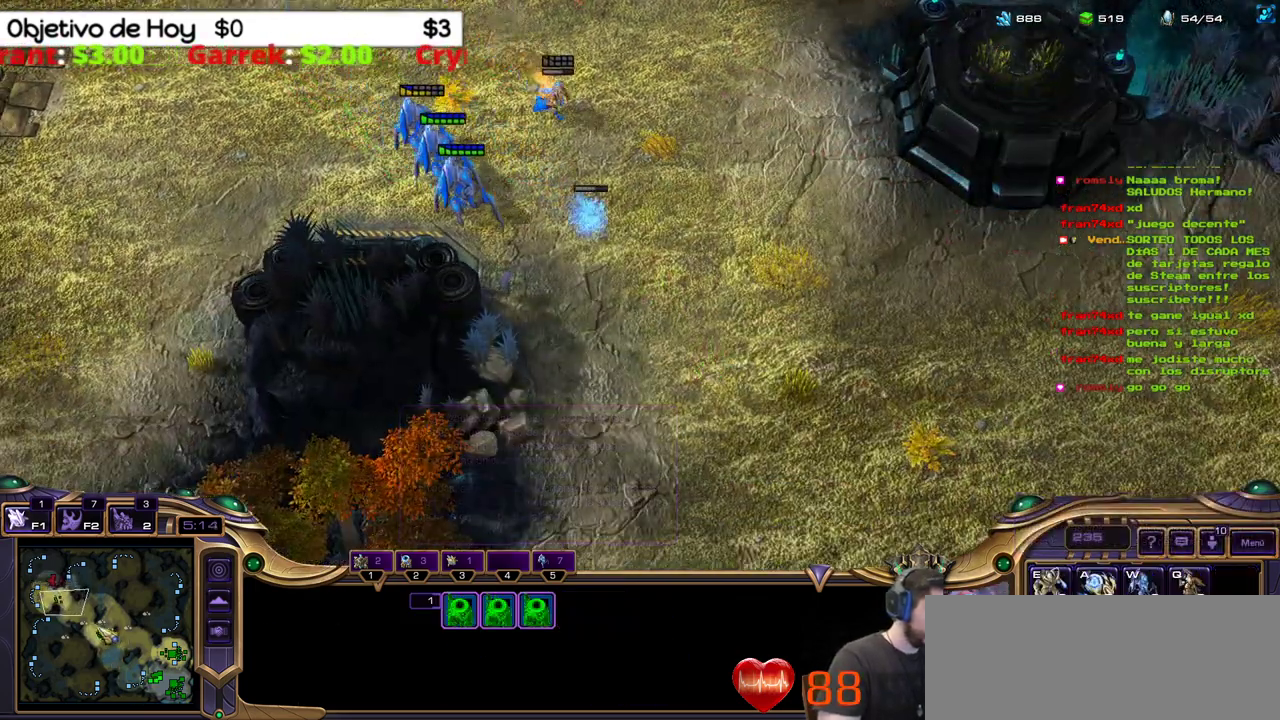
{"keys": [], "events": []}
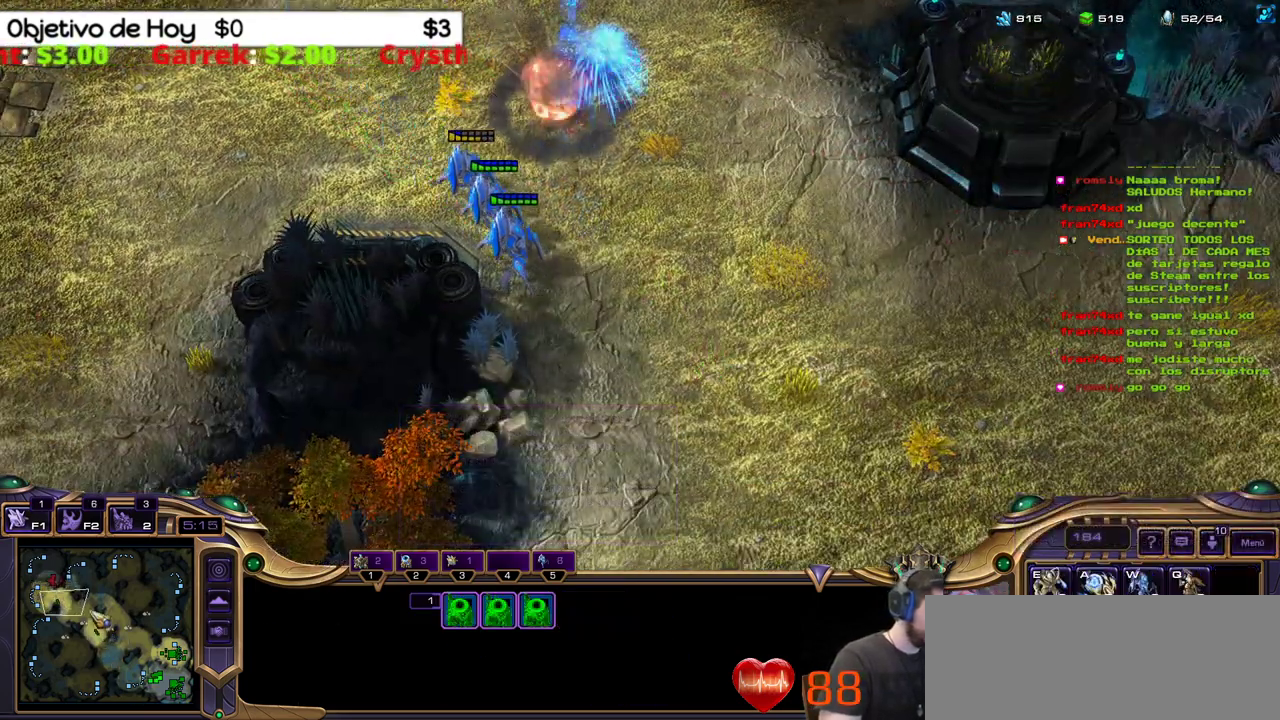
{"keys": [], "events": []}
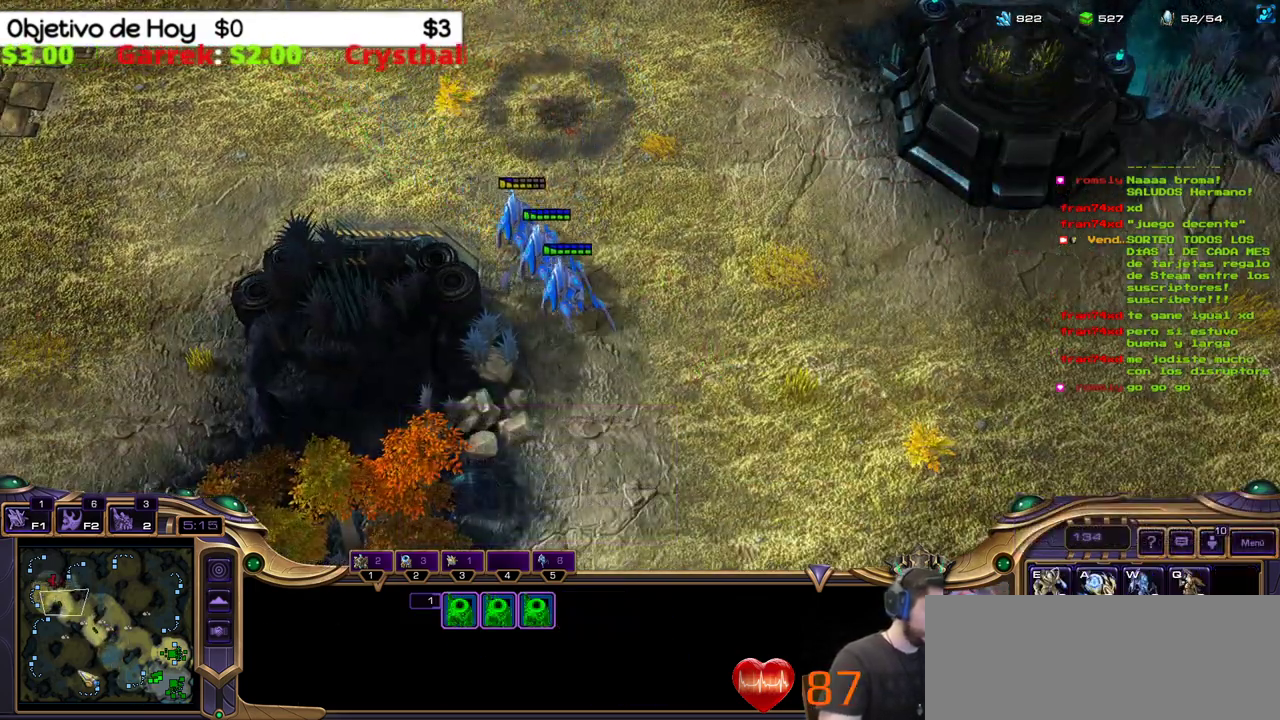
{"keys": ["2"], "events": [[450, "2", "down"]]}
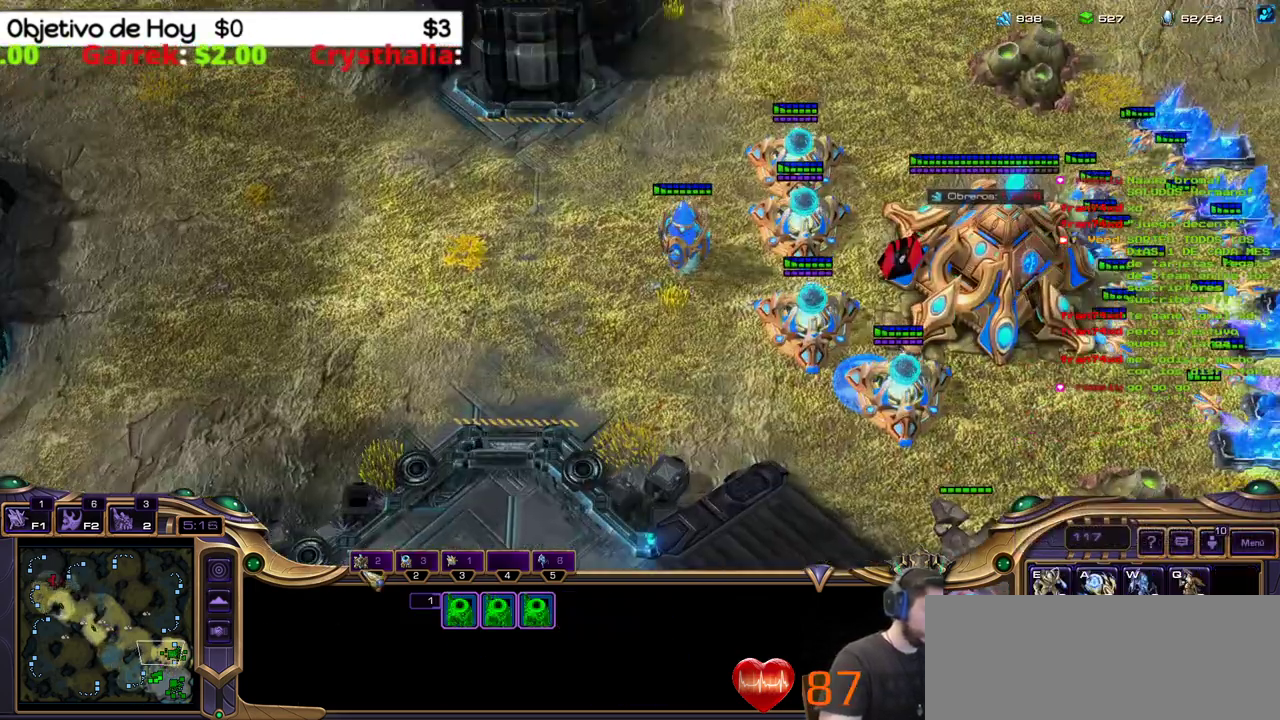
{"keys": ["shift_l"], "events": [[100, "2", "up"], [100, "shift_l", "down"], [183, "w", "down"], [333, "w", "up"]]}
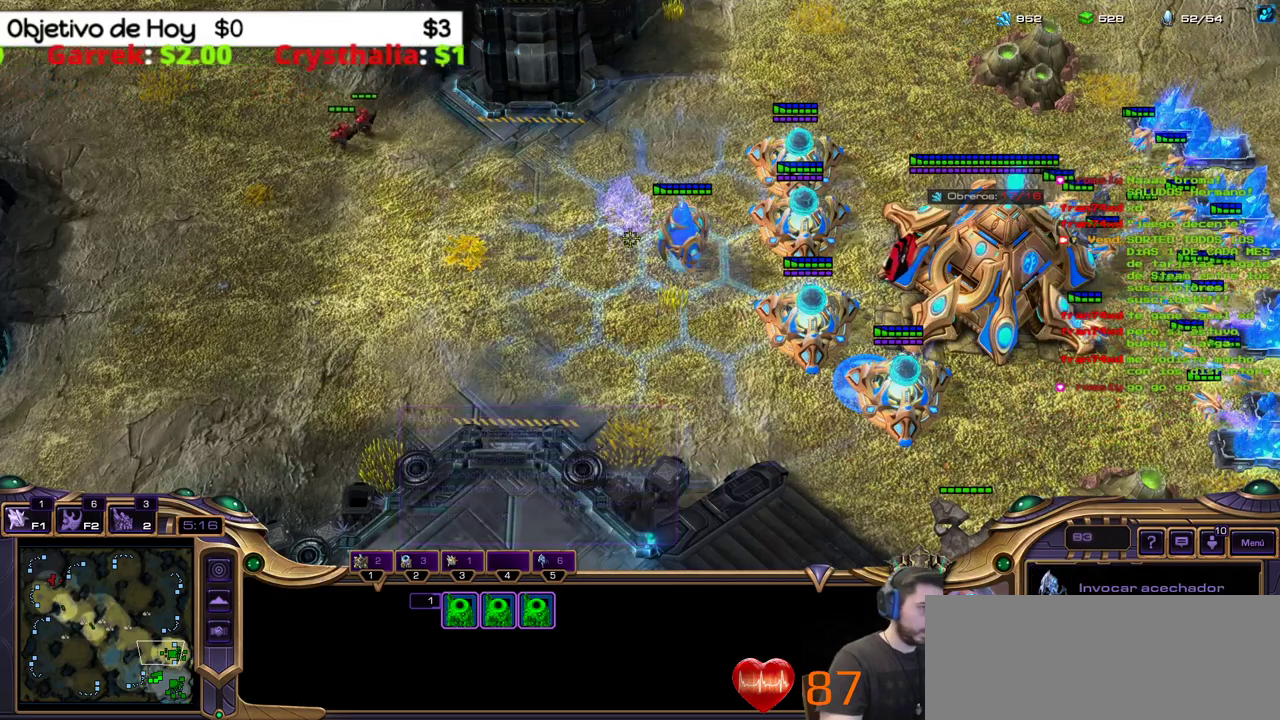
{"keys": ["shift_l"], "events": []}
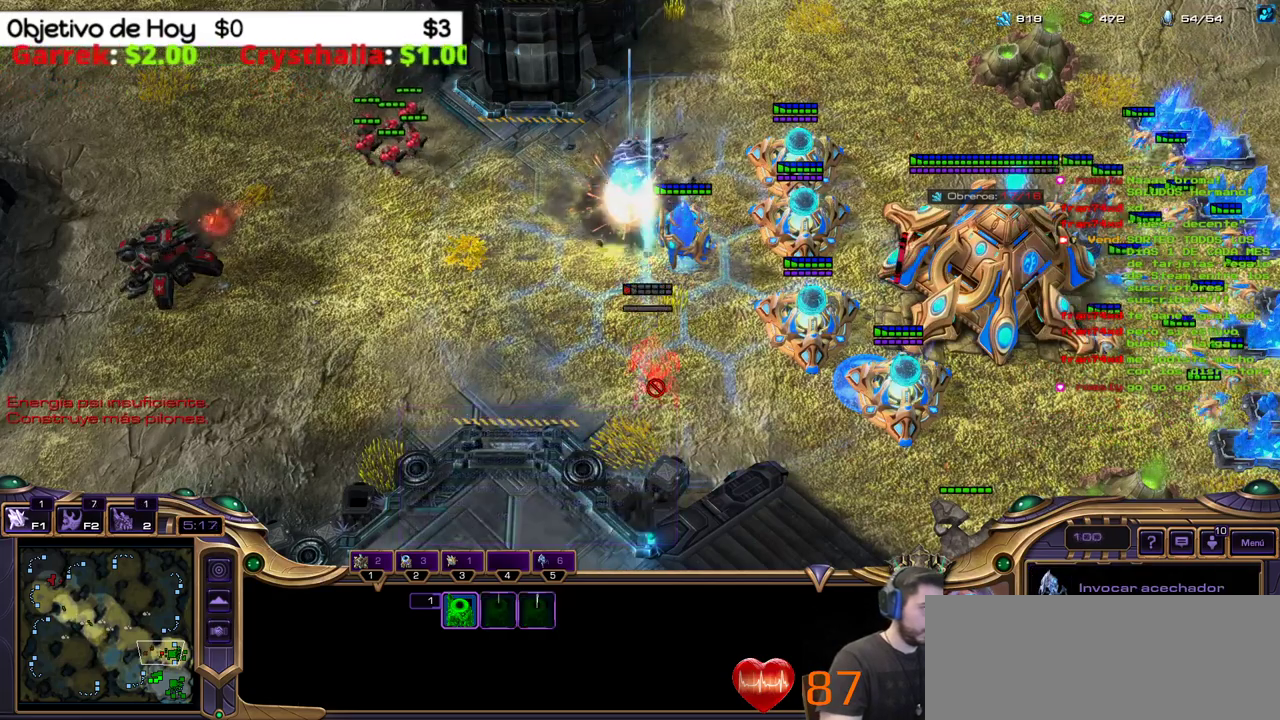
{"keys": [], "events": [[100, "shift_l", "up"]]}
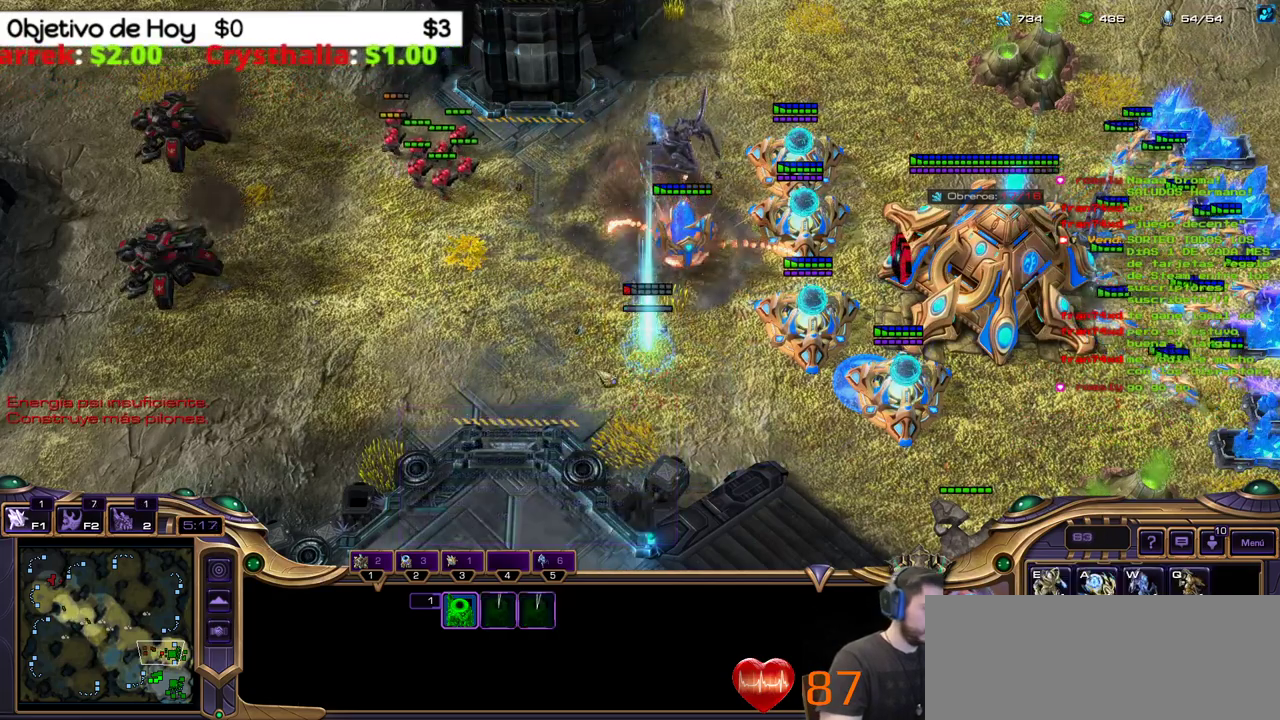
{"keys": [], "events": []}
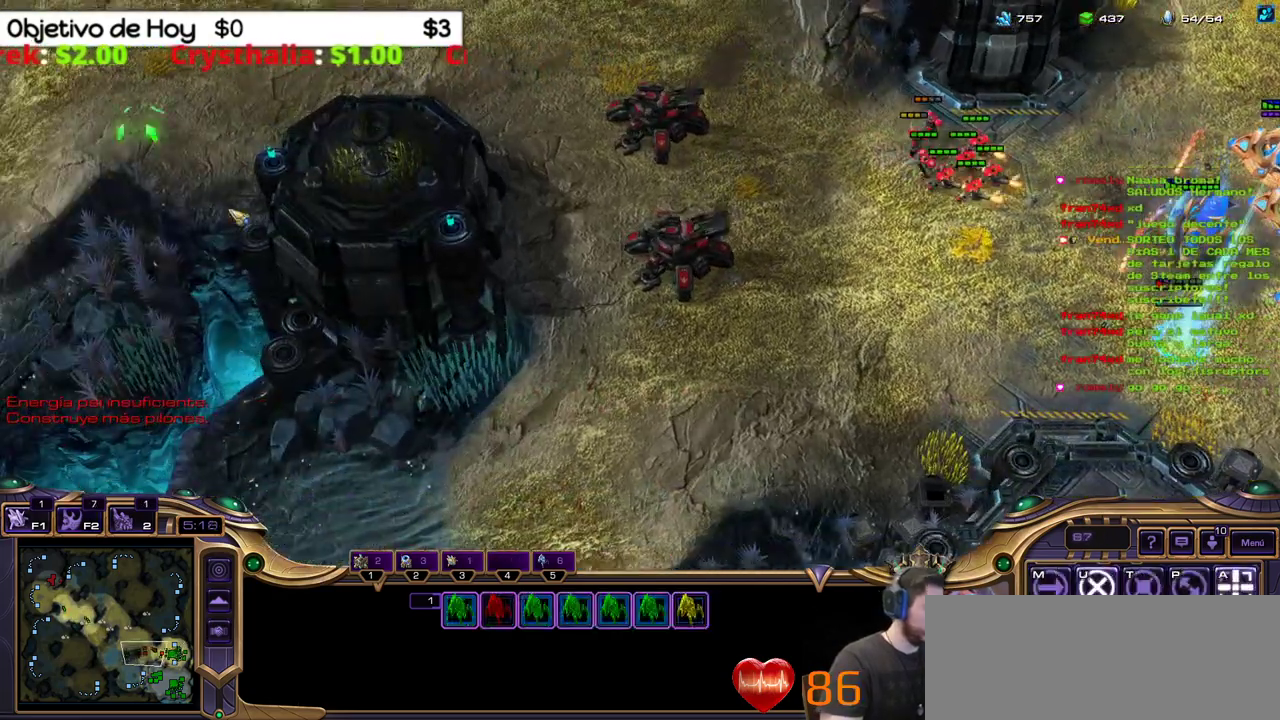
{"keys": [], "events": []}
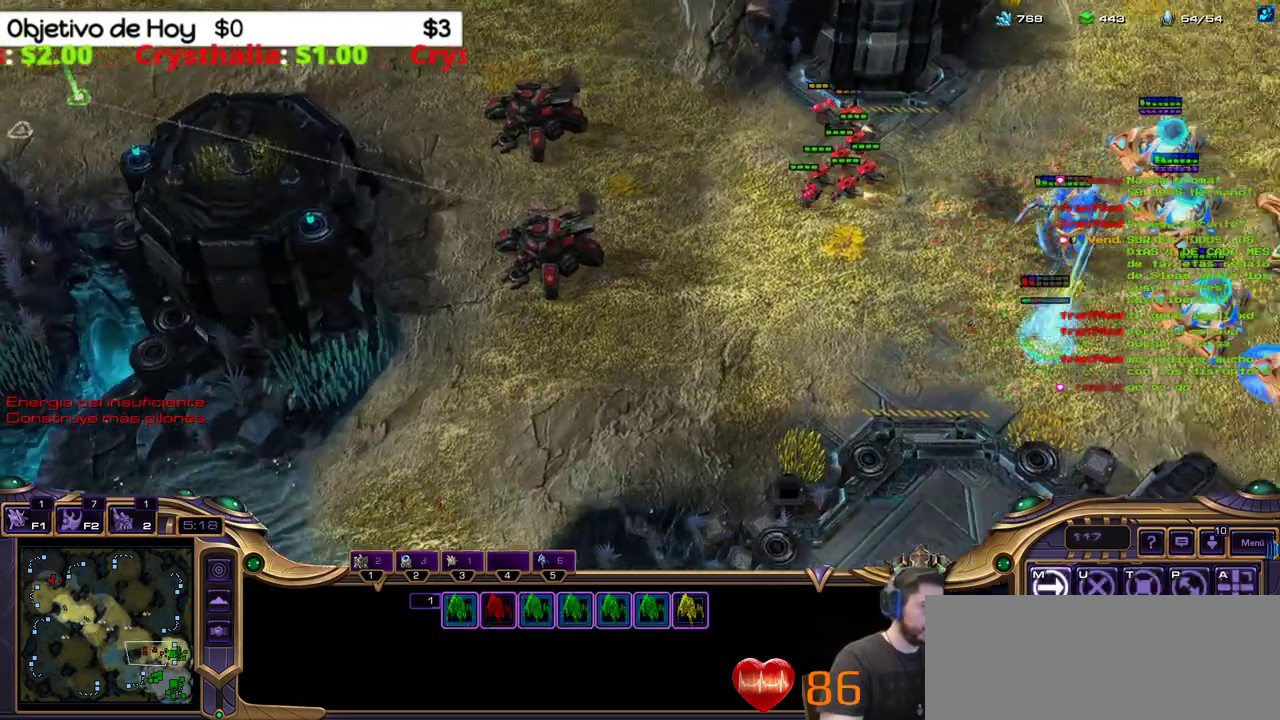
{"keys": [], "events": []}
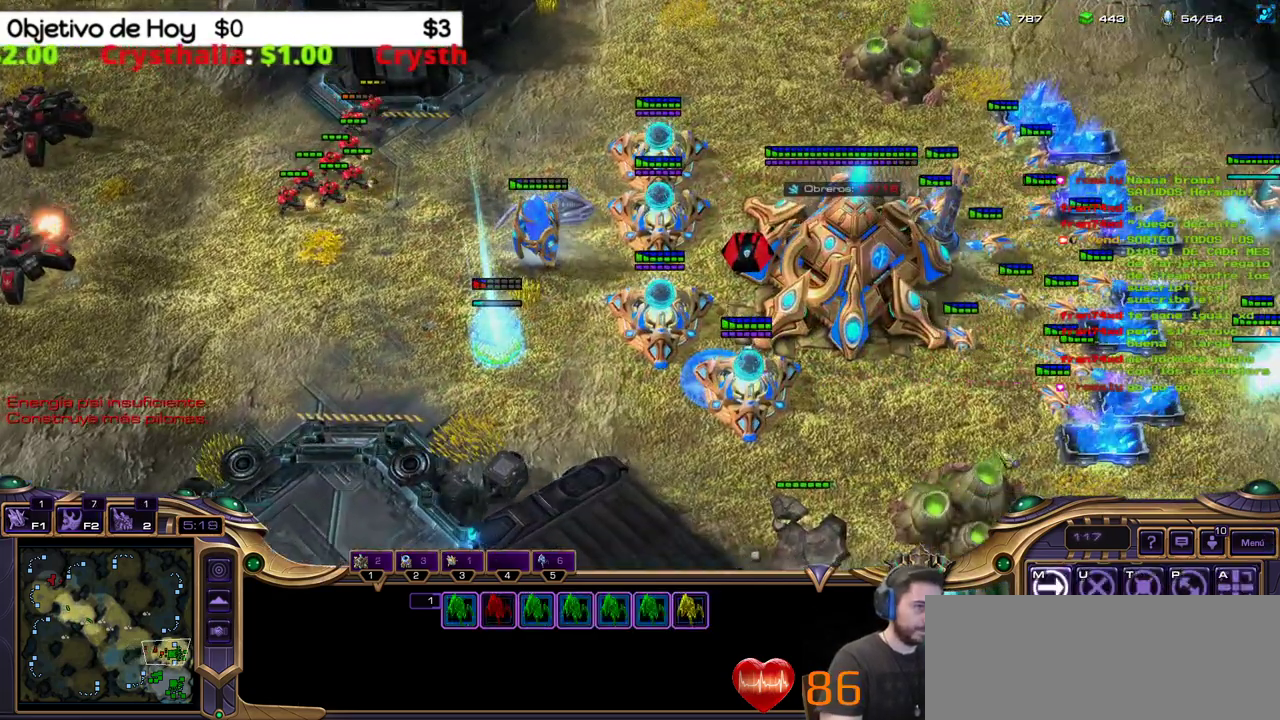
{"keys": [], "events": []}
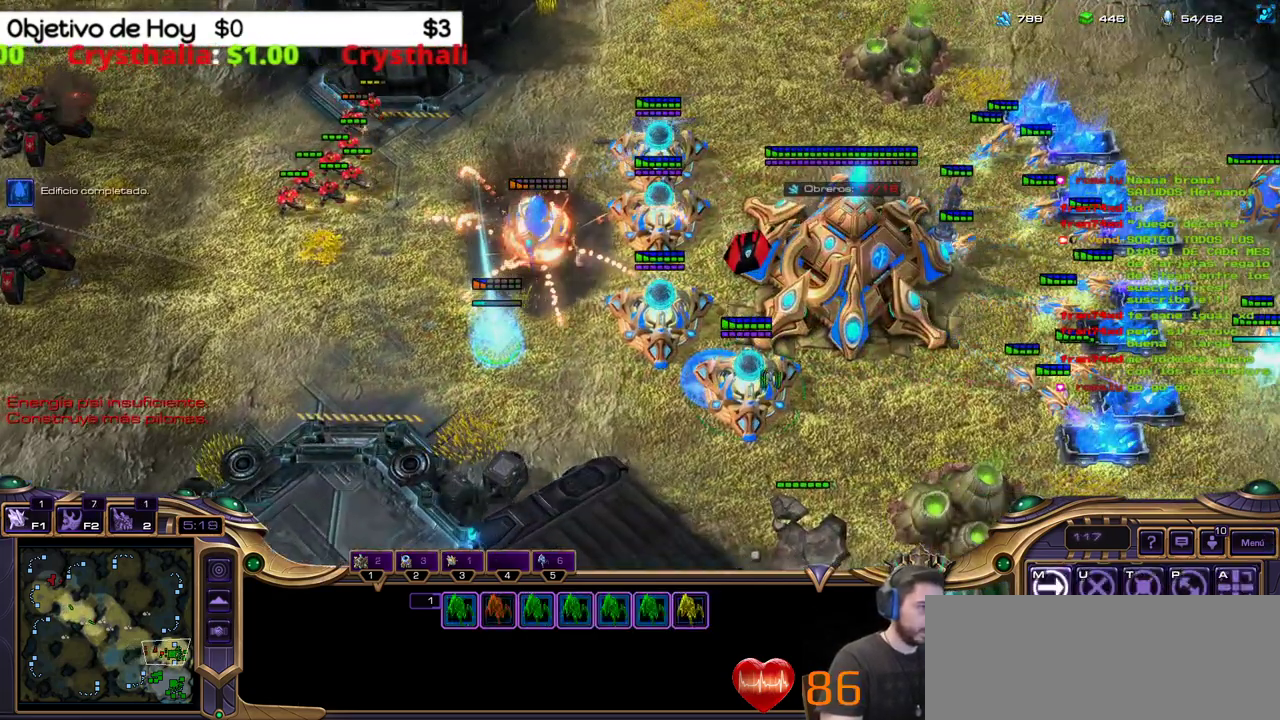
{"keys": [], "events": []}
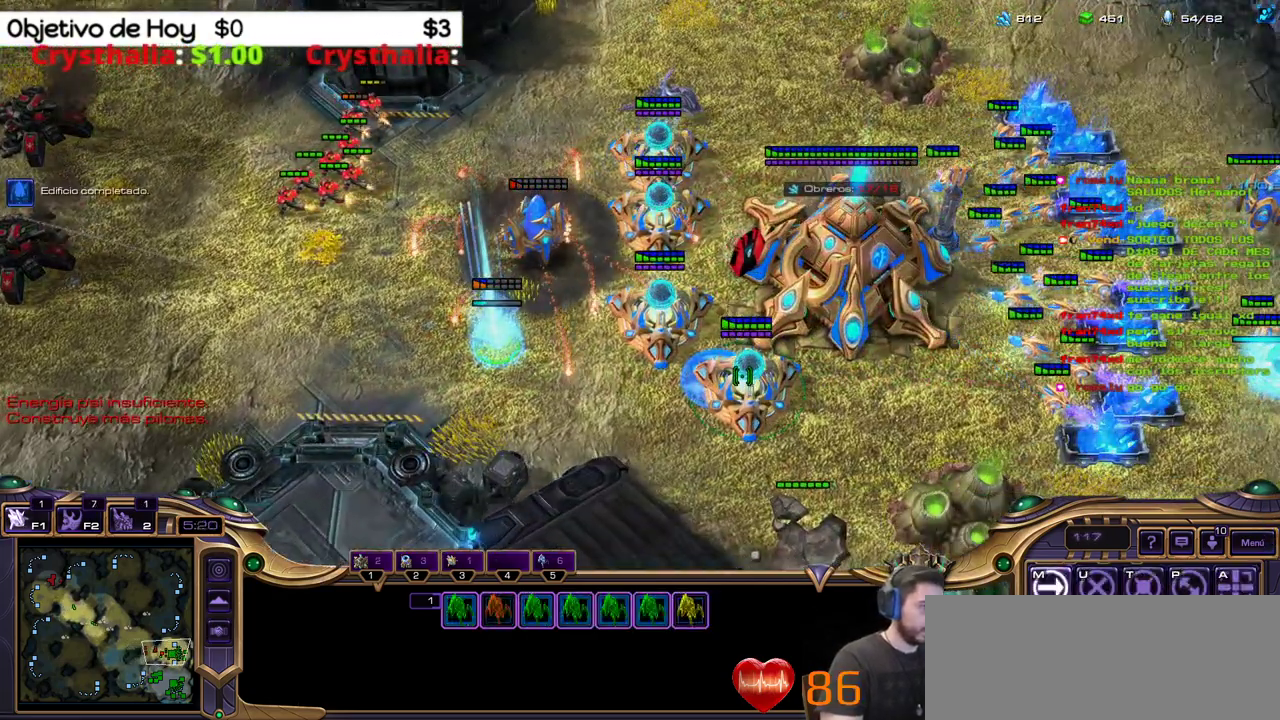
{"keys": ["b"], "events": [[467, "b", "down"]]}
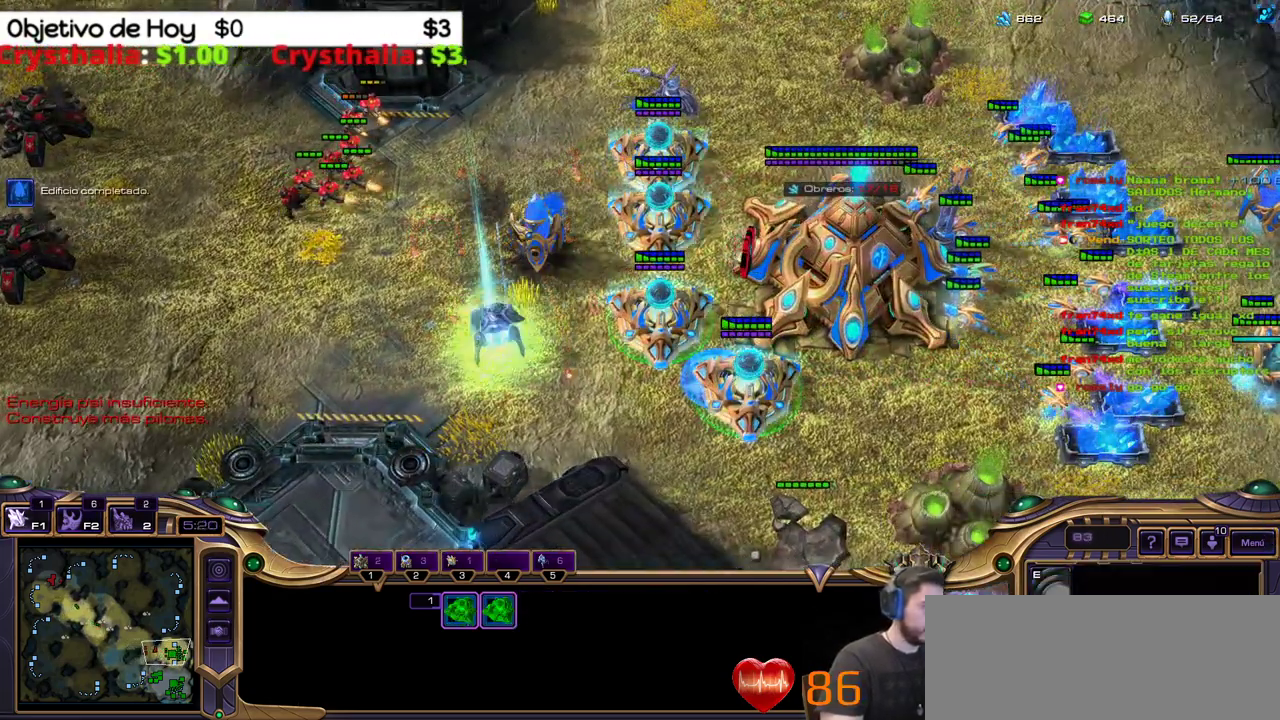
{"keys": [], "events": [[100, "b", "up"]]}
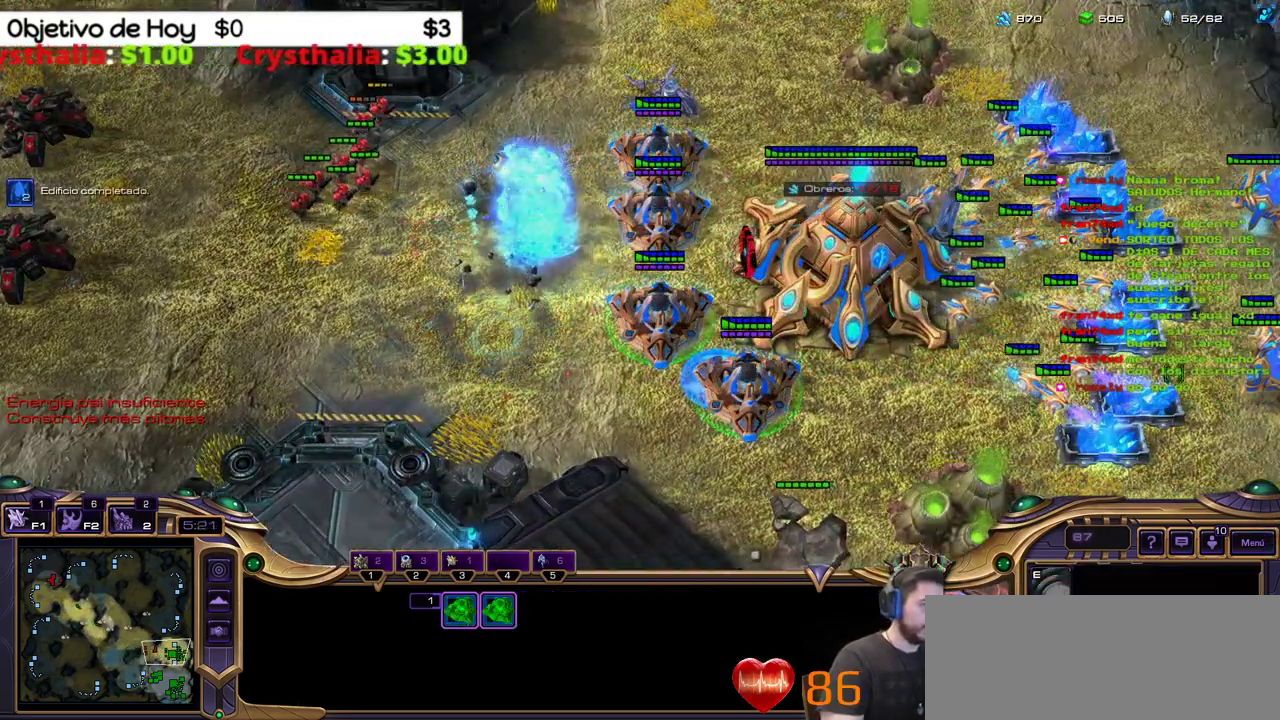
{"keys": [], "events": []}
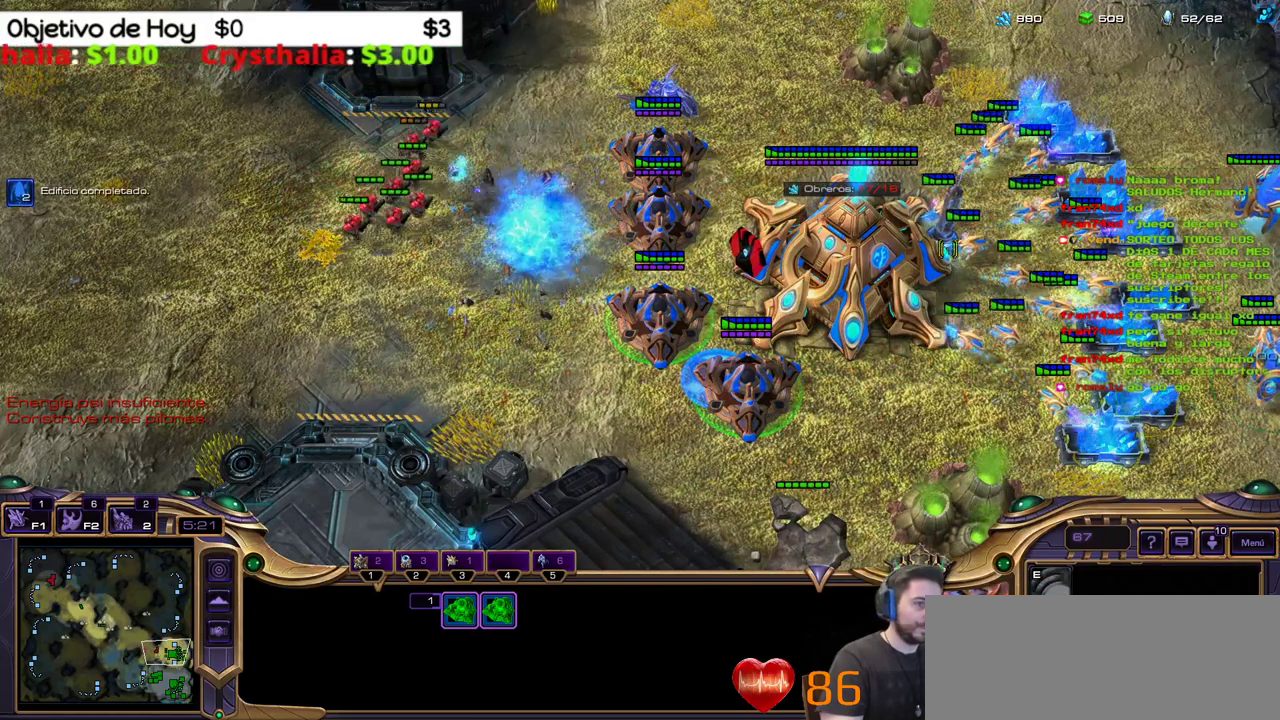
{"keys": [], "events": []}
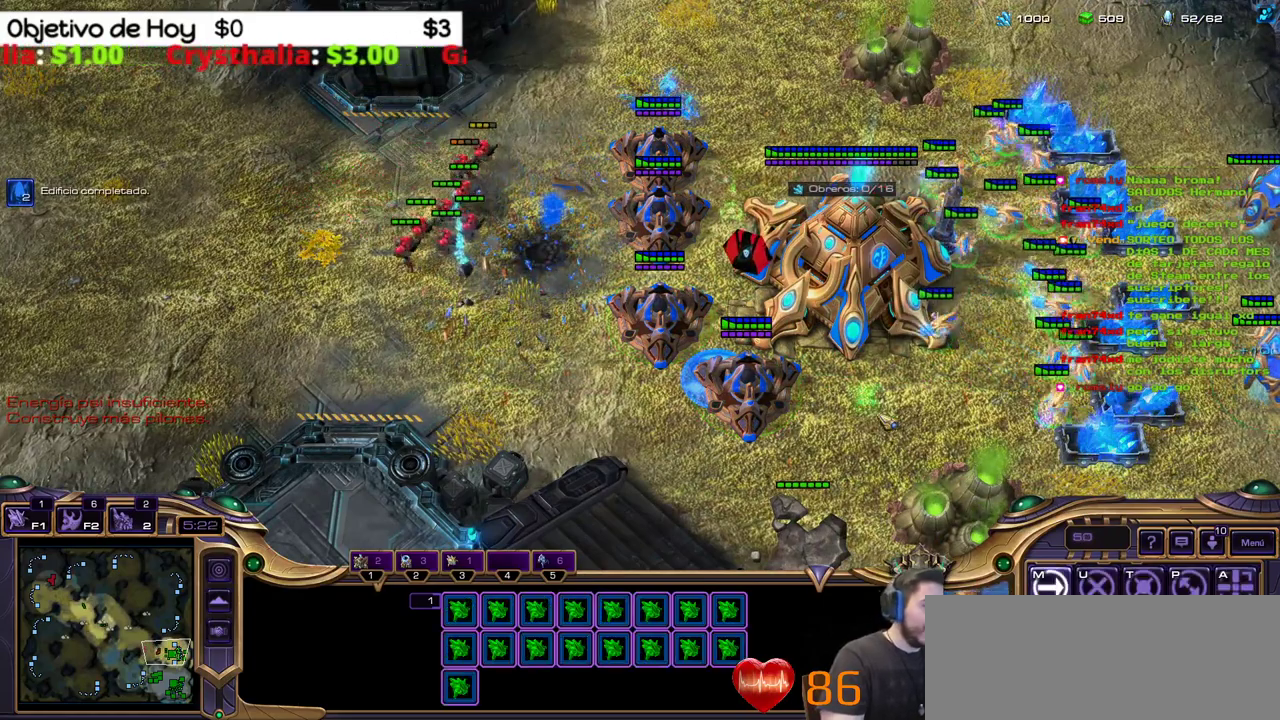
{"keys": ["shift_l"], "events": [[100, "b", "down"], [100, "shift_l", "down"], [200, "space", "down"], [233, "b", "up"], [233, "space", "up"], [283, "e", "down"], [433, "e", "up"]]}
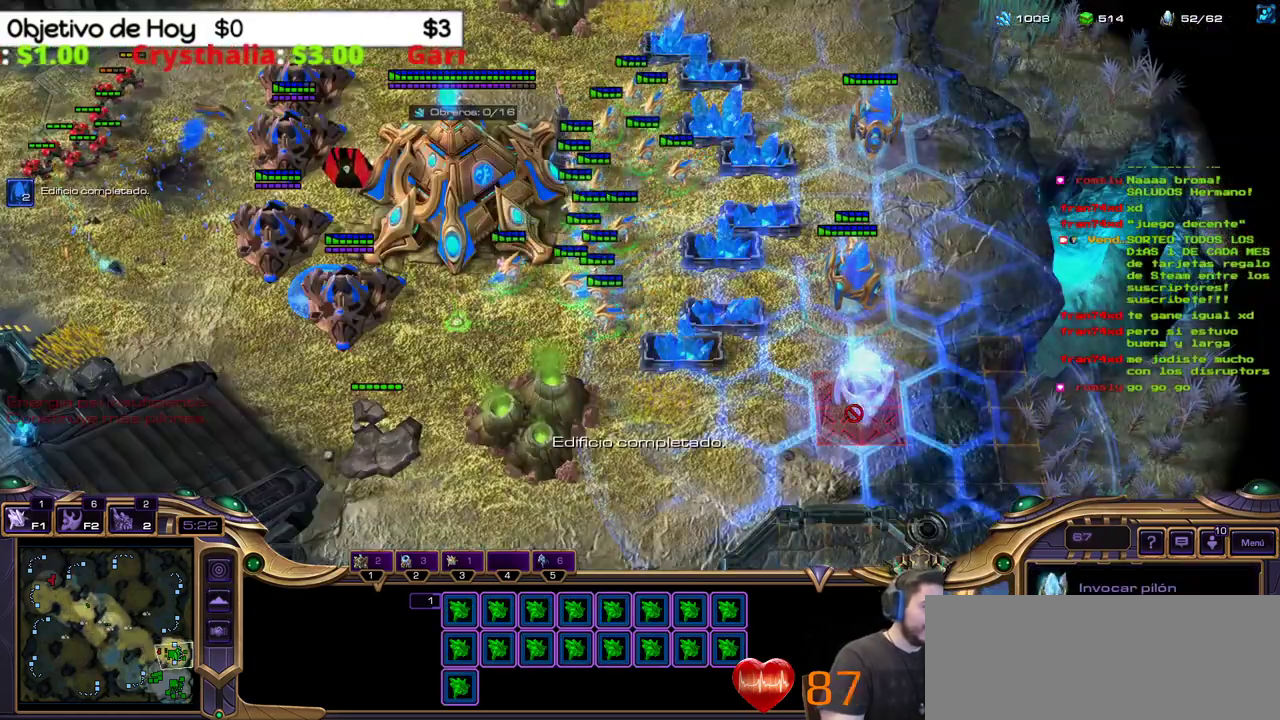
{"keys": [], "events": [[483, "shift_l", "up"]]}
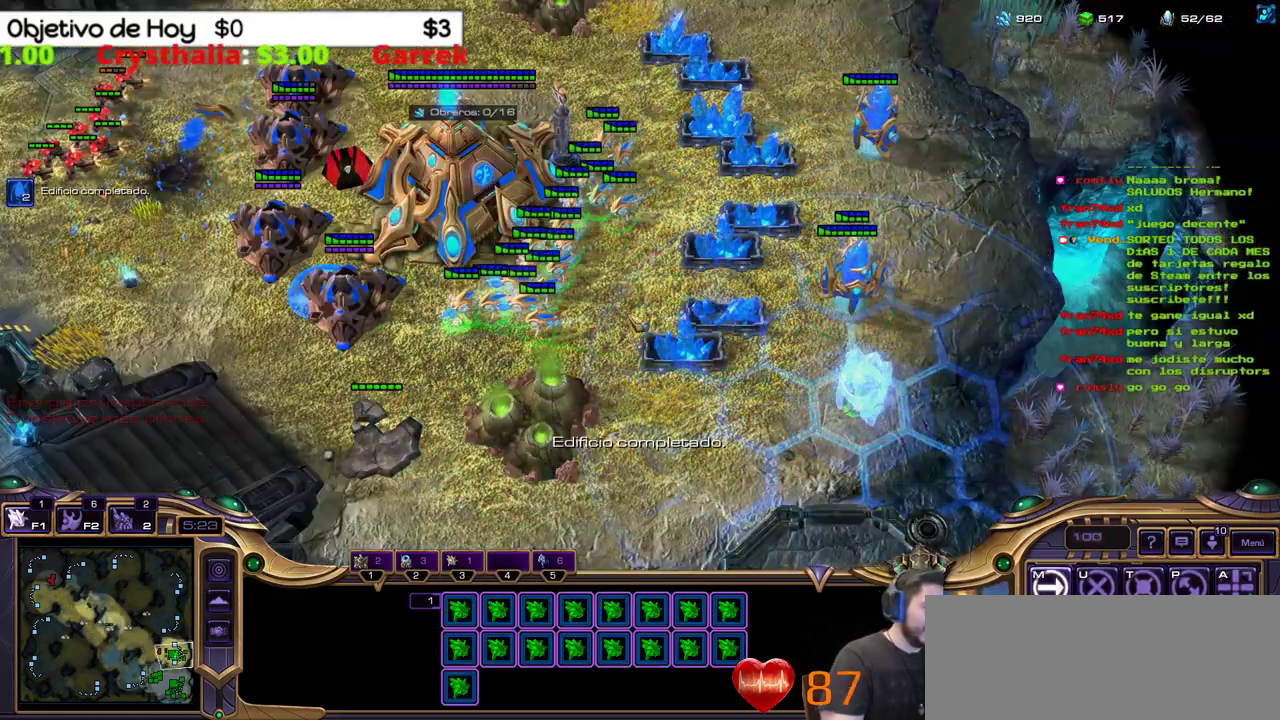
{"keys": ["e", "shift_l"], "events": [[417, "b", "down"], [417, "shift_l", "down"], [450, "e", "down"], [500, "b", "up"]]}
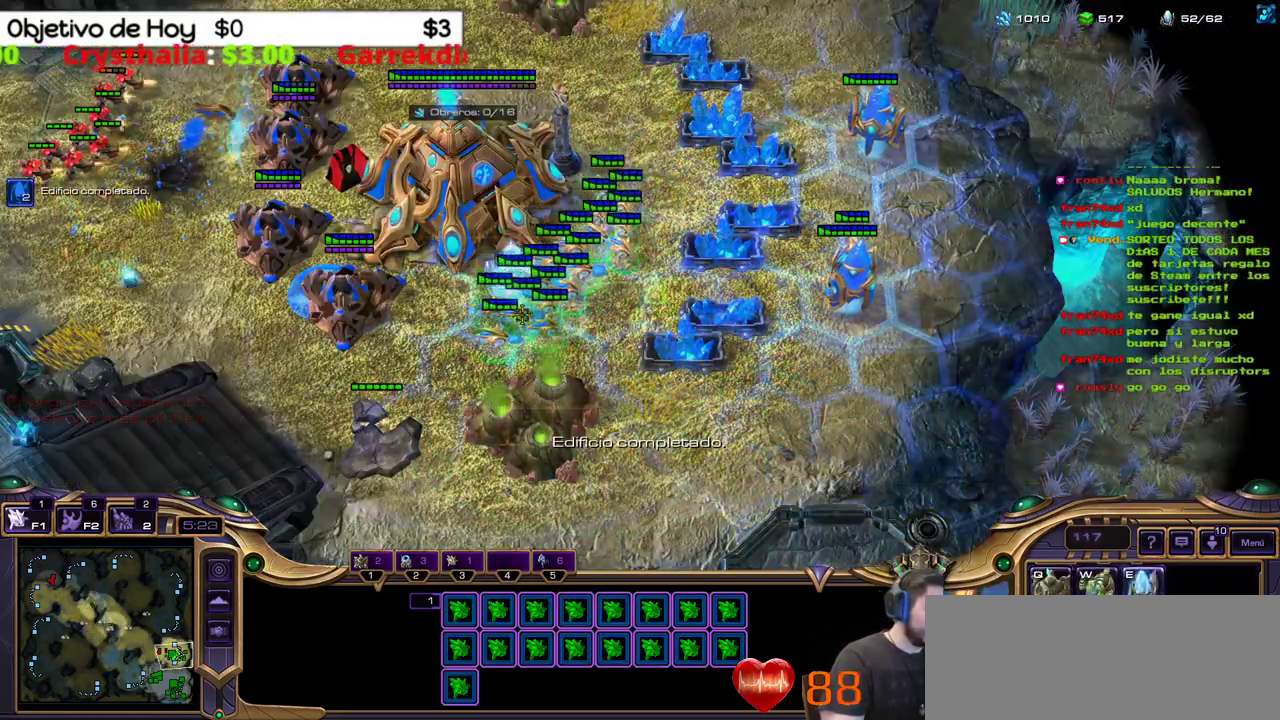
{"keys": ["shift_l"], "events": [[100, "e", "up"]]}
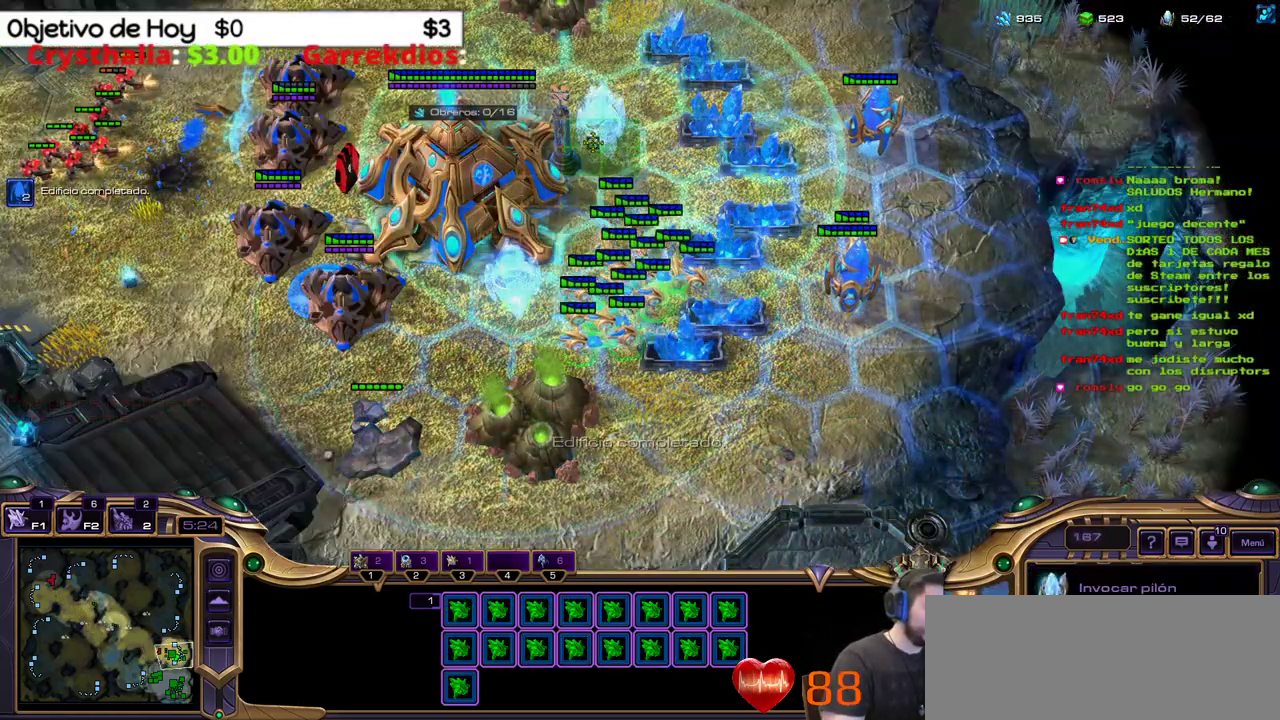
{"keys": ["shift_l"], "events": []}
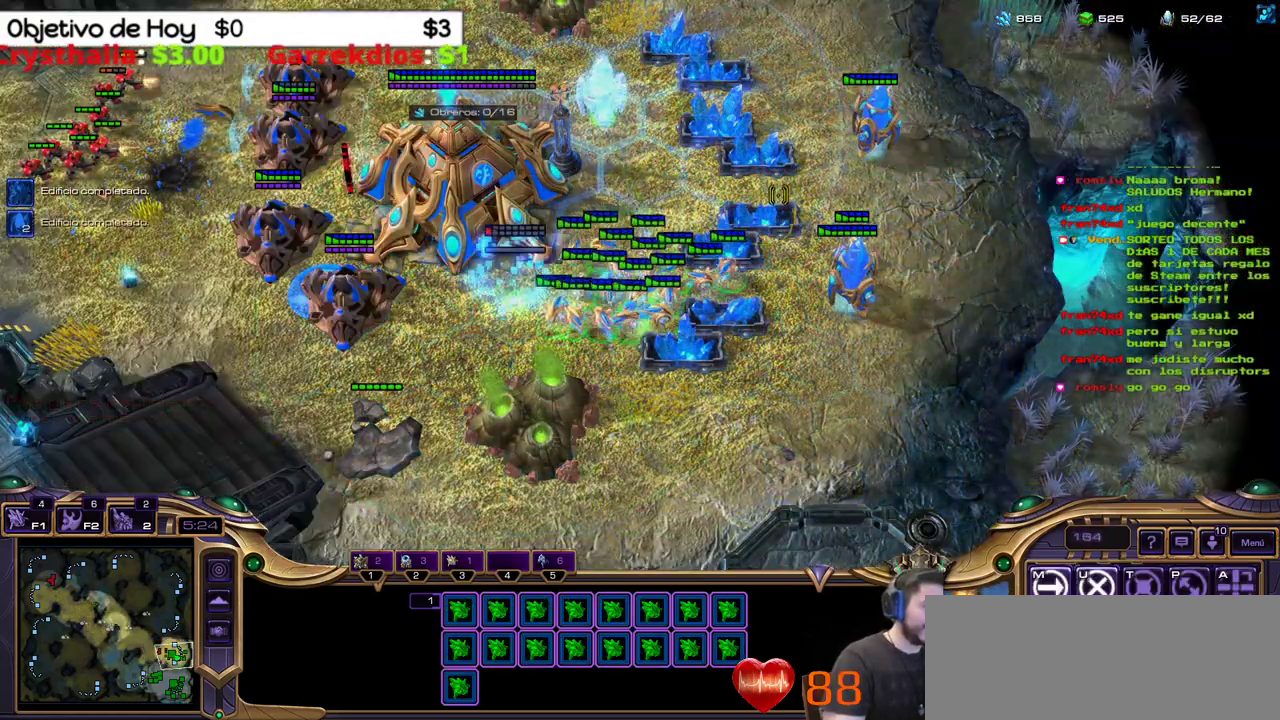
{"keys": ["shift_l"], "events": []}
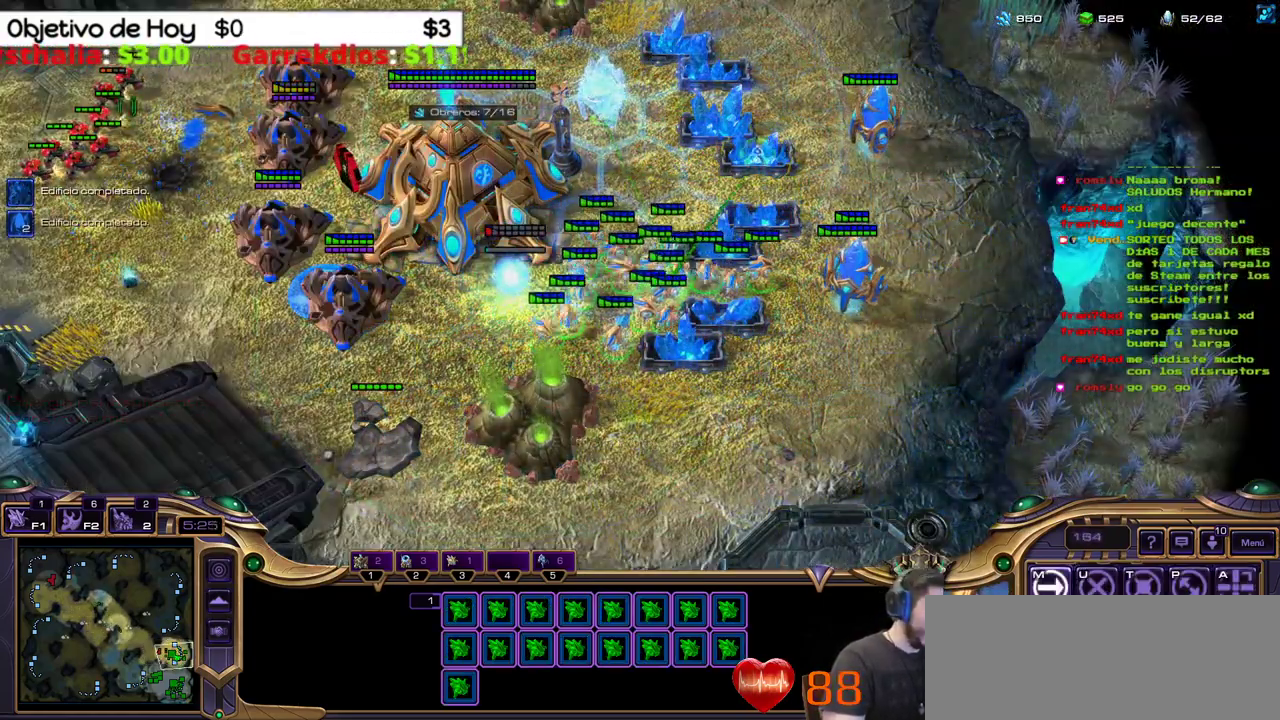
{"keys": [], "events": [[17, "shift_l", "up"]]}
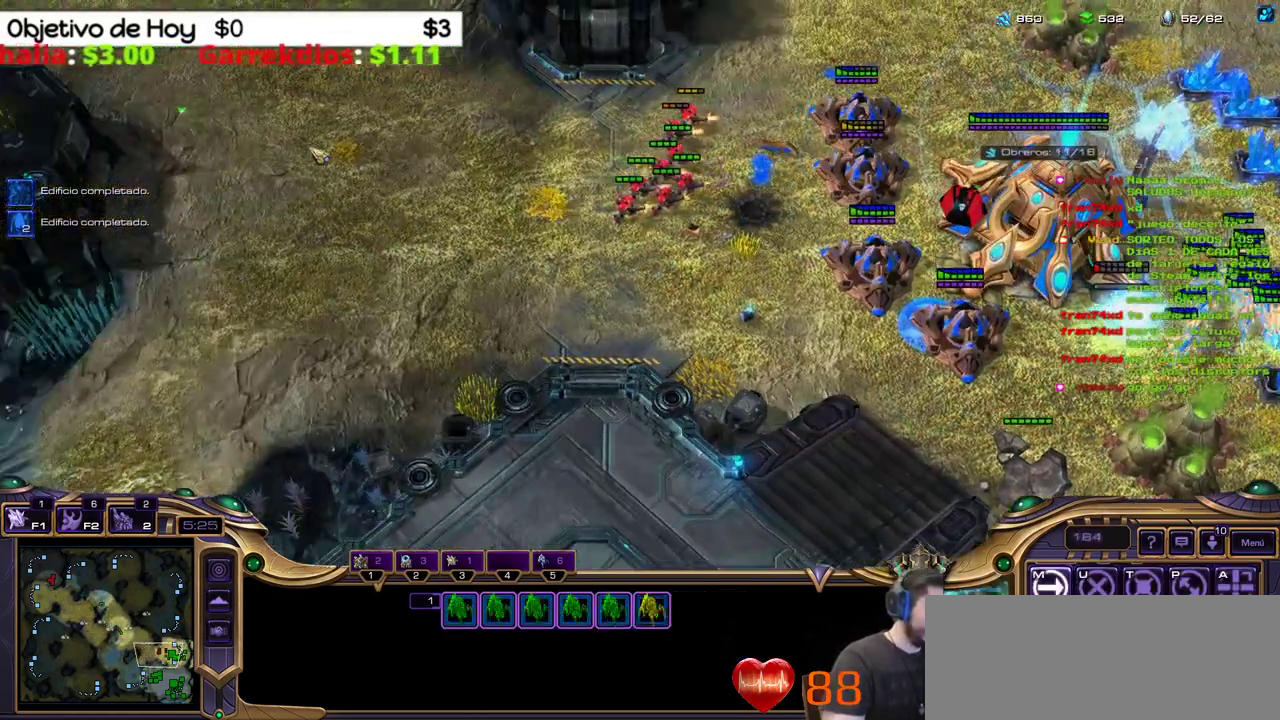
{"keys": [], "events": []}
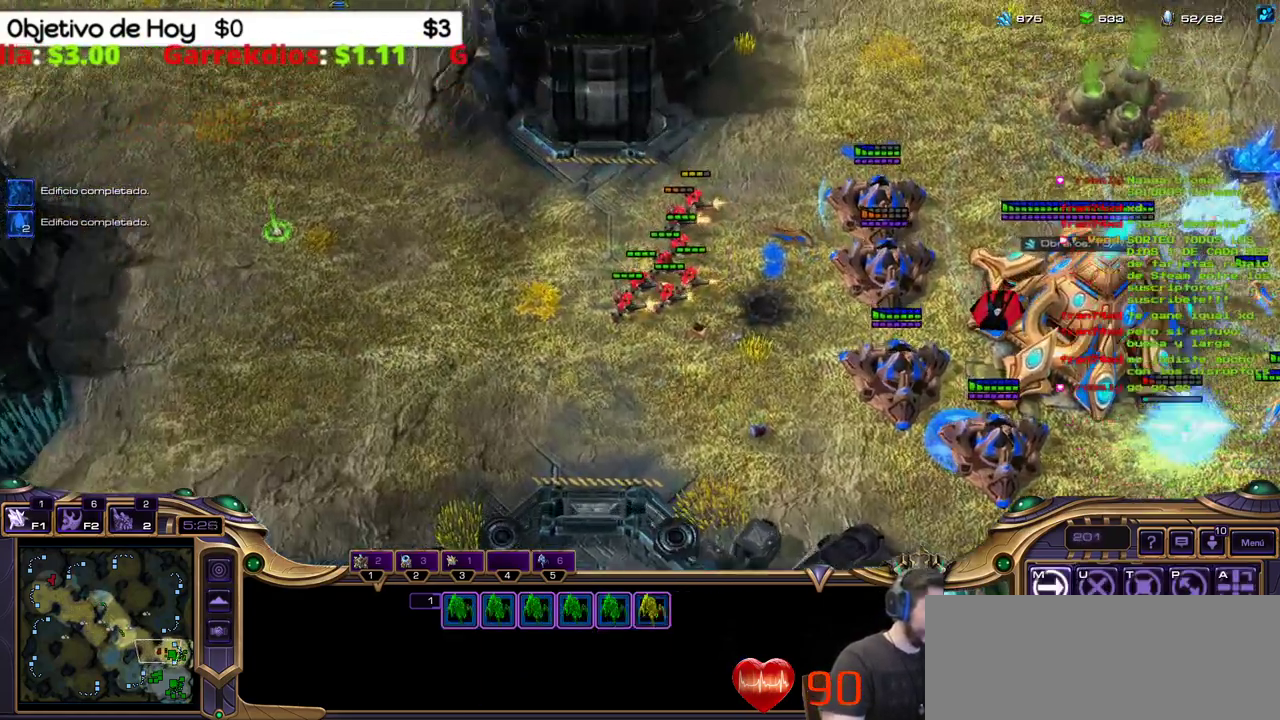
{"keys": [], "events": []}